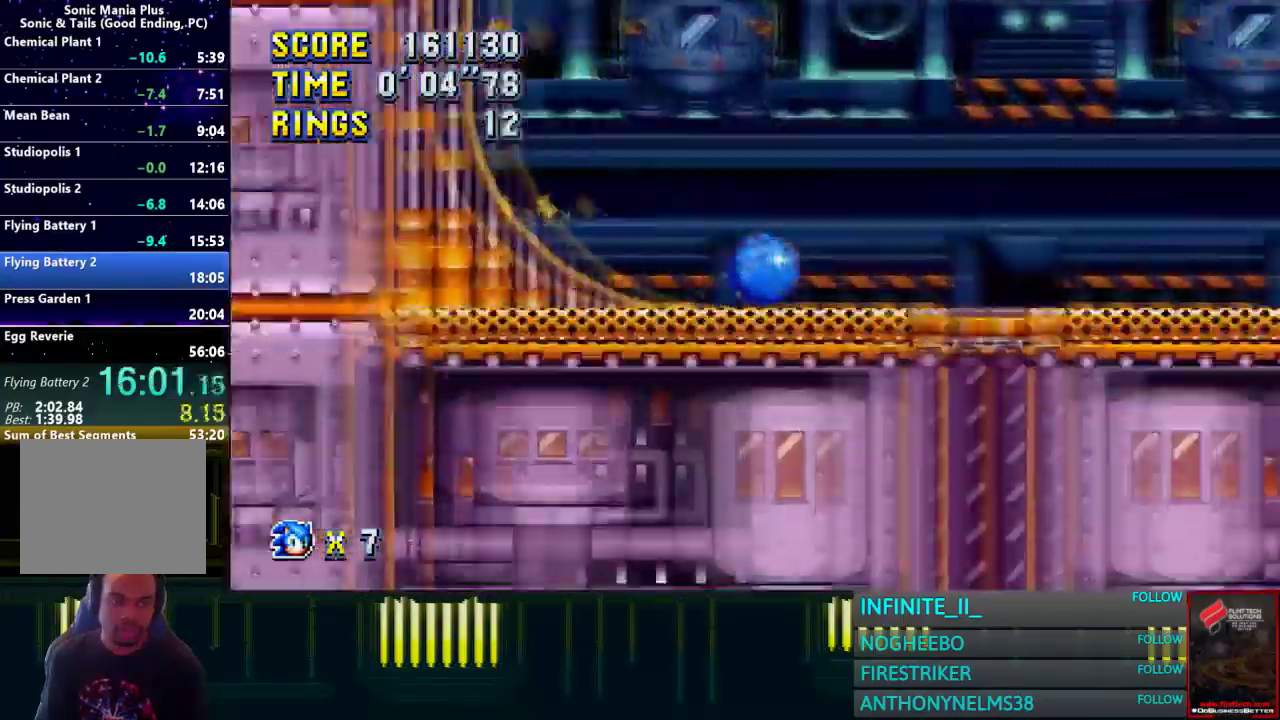
Gameplay with a controller (PlayStation layout); each line is a JSON object with the inputs held at the frame after it. "events" lists button and stick changes between this image and that frame as [ms after this image, input, new state], when the widget could be followed in between.
{"buttons": [], "left_stick": "down", "right_stick": "center", "events": []}
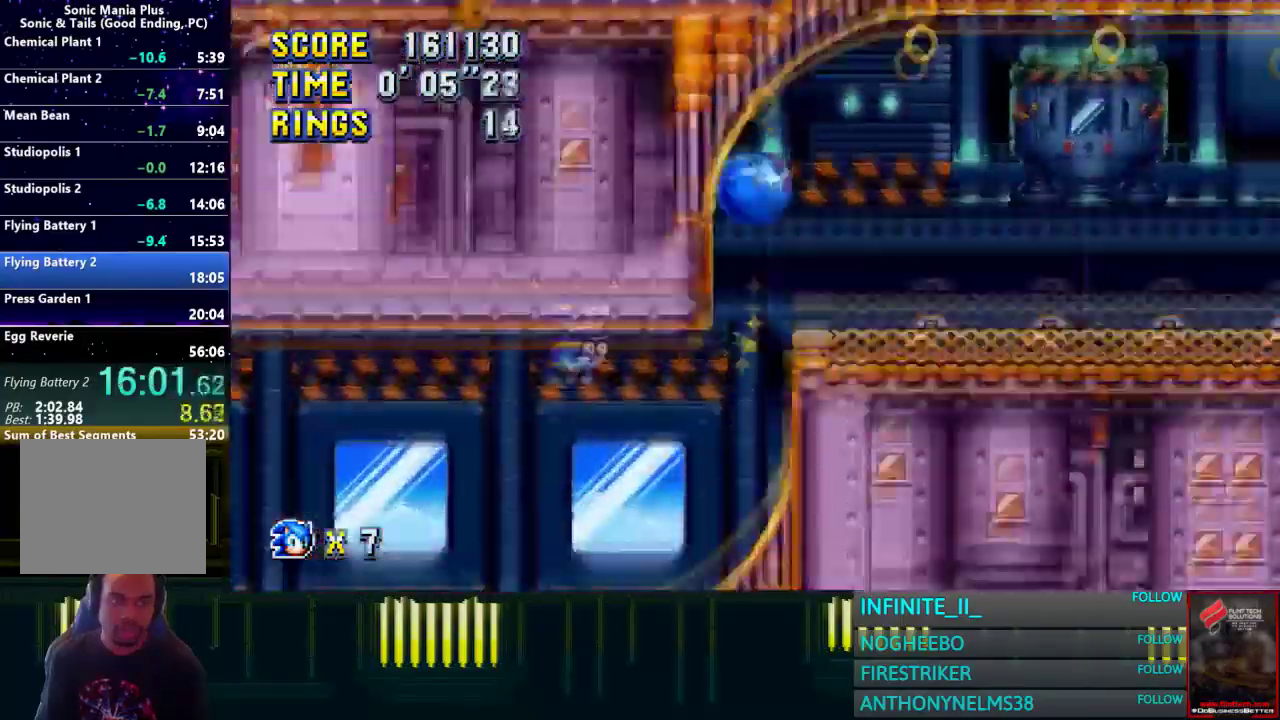
{"buttons": [], "left_stick": "down", "right_stick": "center", "events": []}
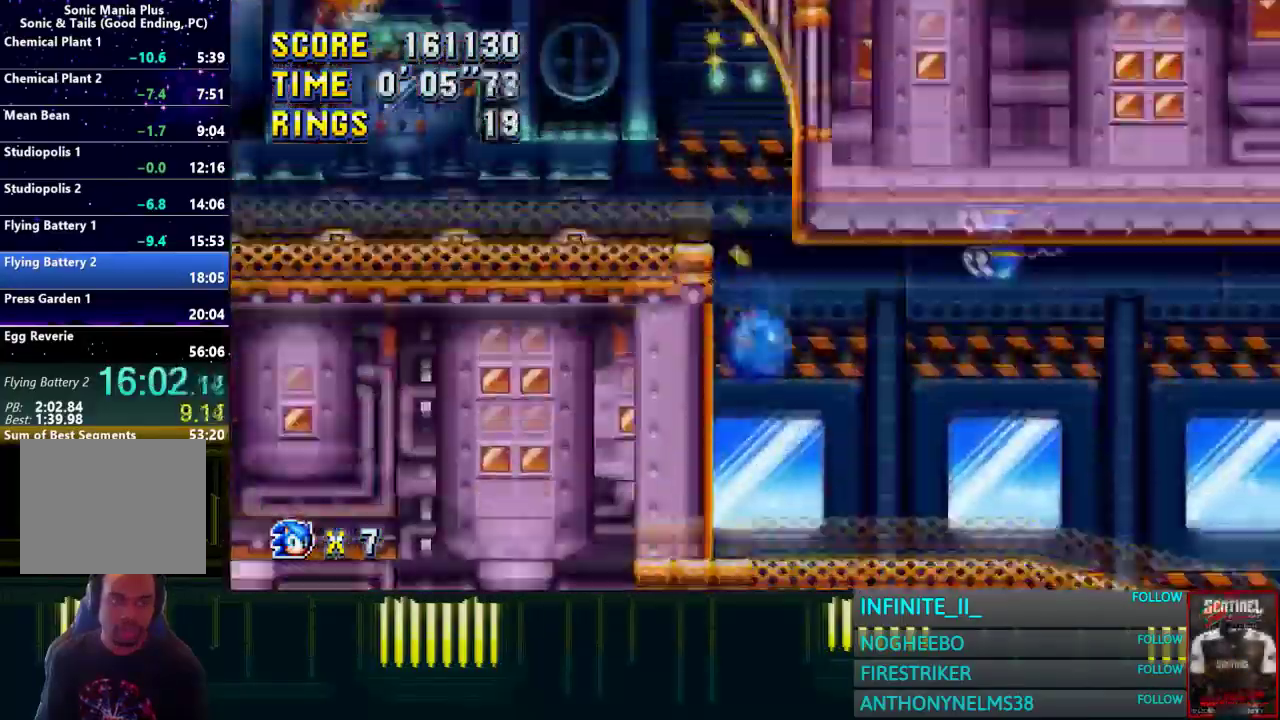
{"buttons": [], "left_stick": "right", "right_stick": "center", "events": [[167, "CIRCLE", "down"], [267, "CIRCLE", "up"], [267, "CROSS", "down"], [300, "left_stick", "right"], [334, "CROSS", "up"]]}
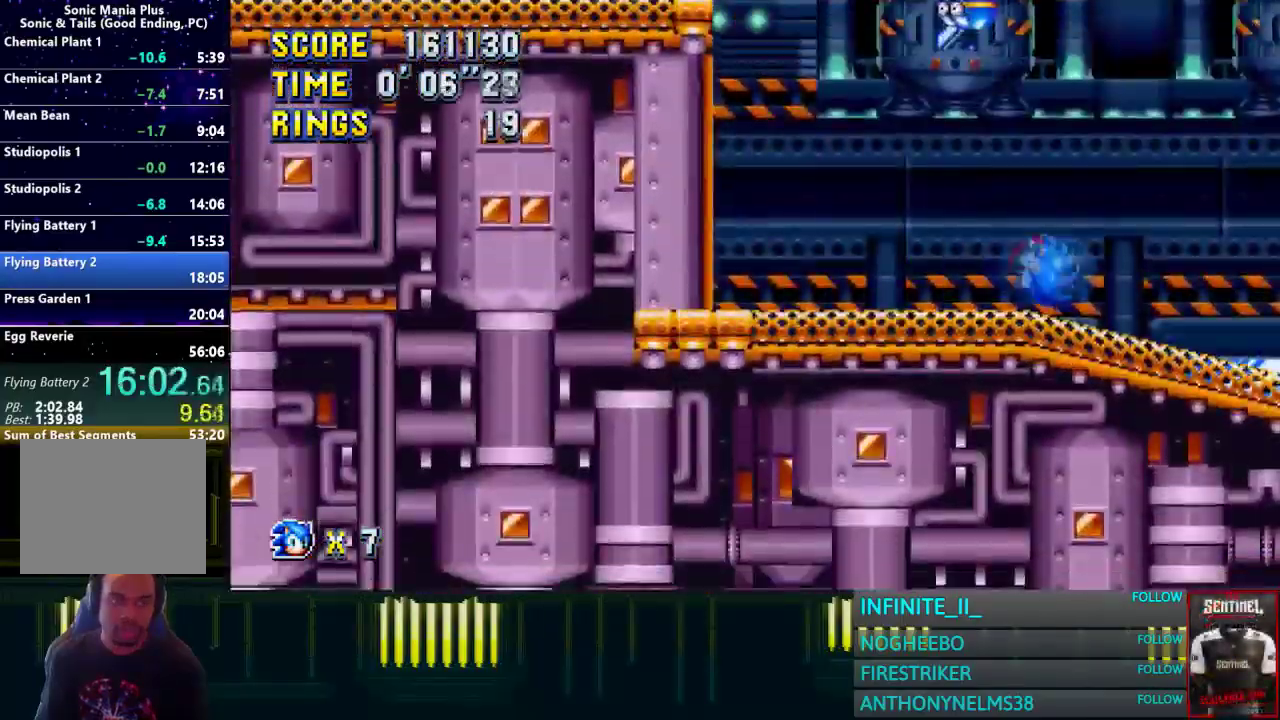
{"buttons": [], "left_stick": "left", "right_stick": "center", "events": [[301, "left_stick", "center"], [434, "CROSS", "down"], [467, "left_stick", "left"], [501, "CROSS", "up"]]}
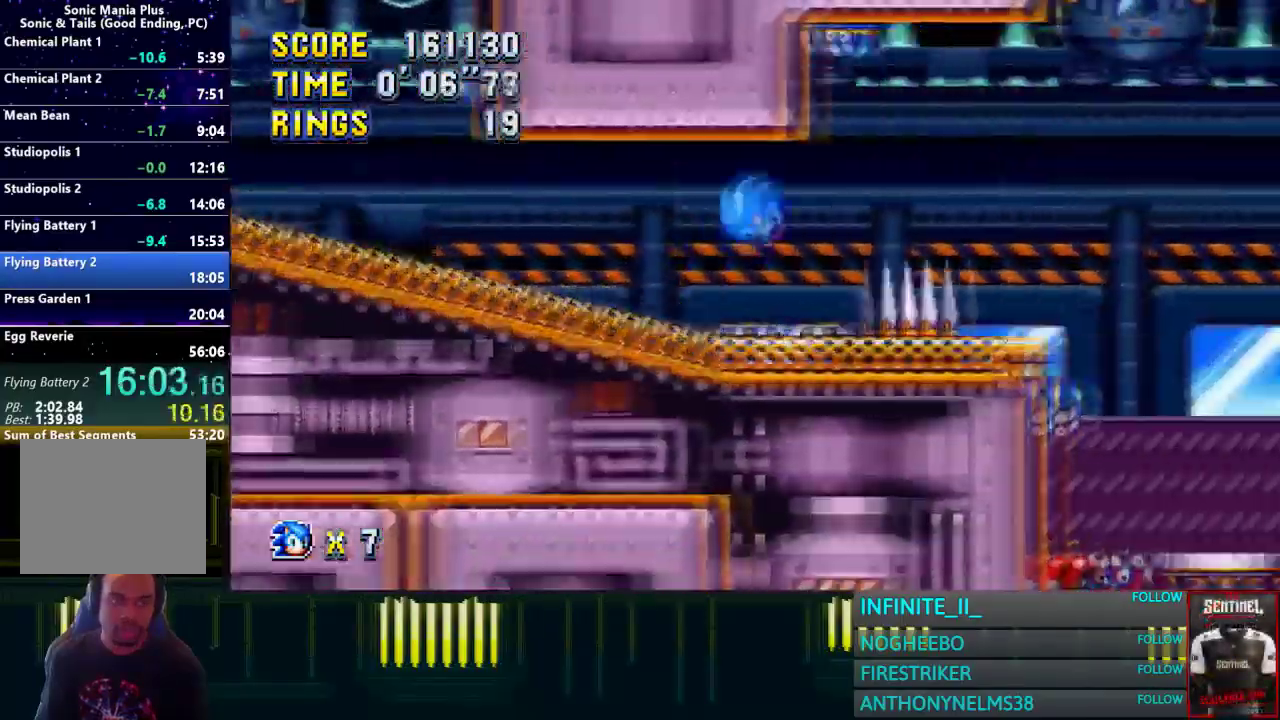
{"buttons": [], "left_stick": "center", "right_stick": "center", "events": [[334, "left_stick", "center"]]}
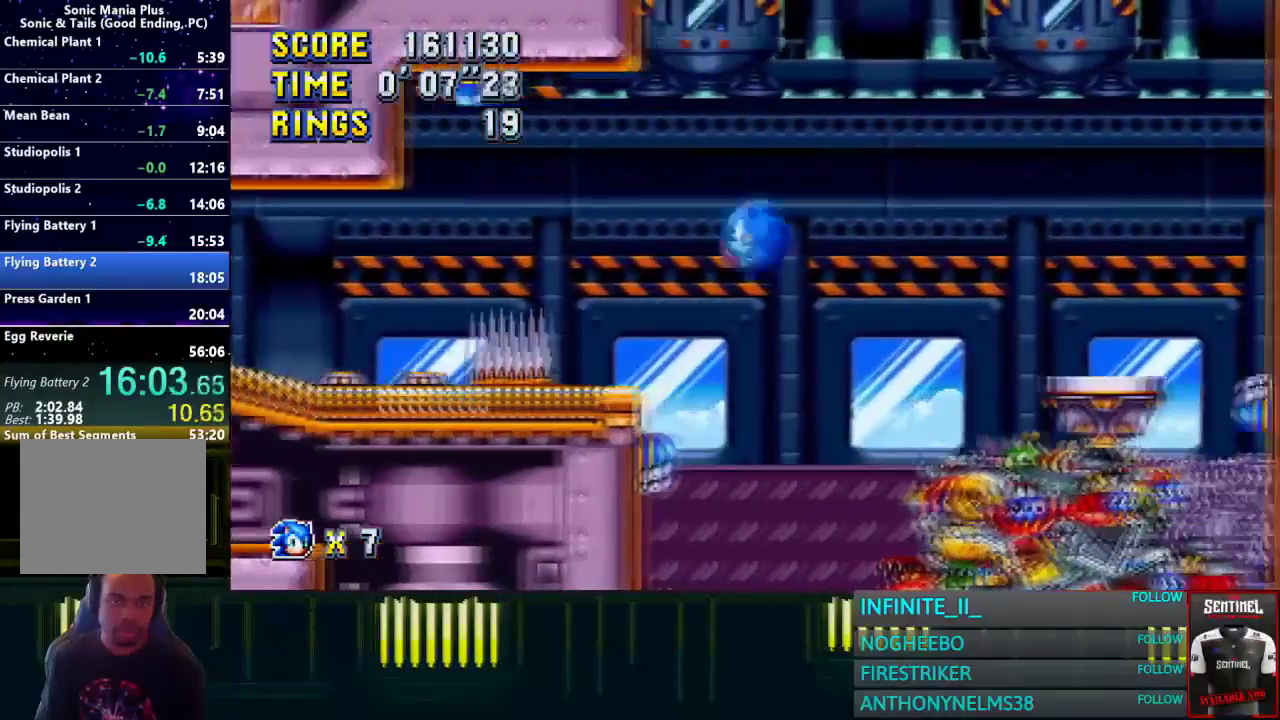
{"buttons": [], "left_stick": "center", "right_stick": "center", "events": [[267, "left_stick", "left"], [501, "left_stick", "center"]]}
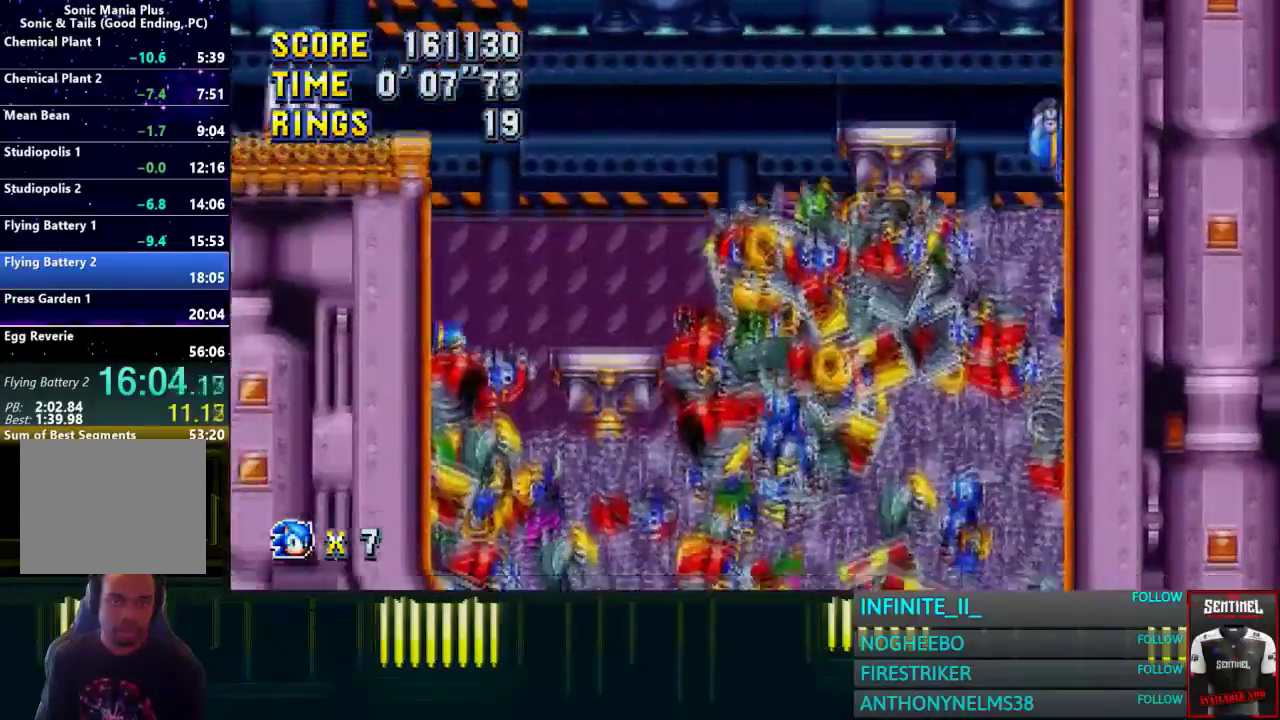
{"buttons": [], "left_stick": "center", "right_stick": "center", "events": [[267, "left_stick", "right"], [334, "left_stick", "center"]]}
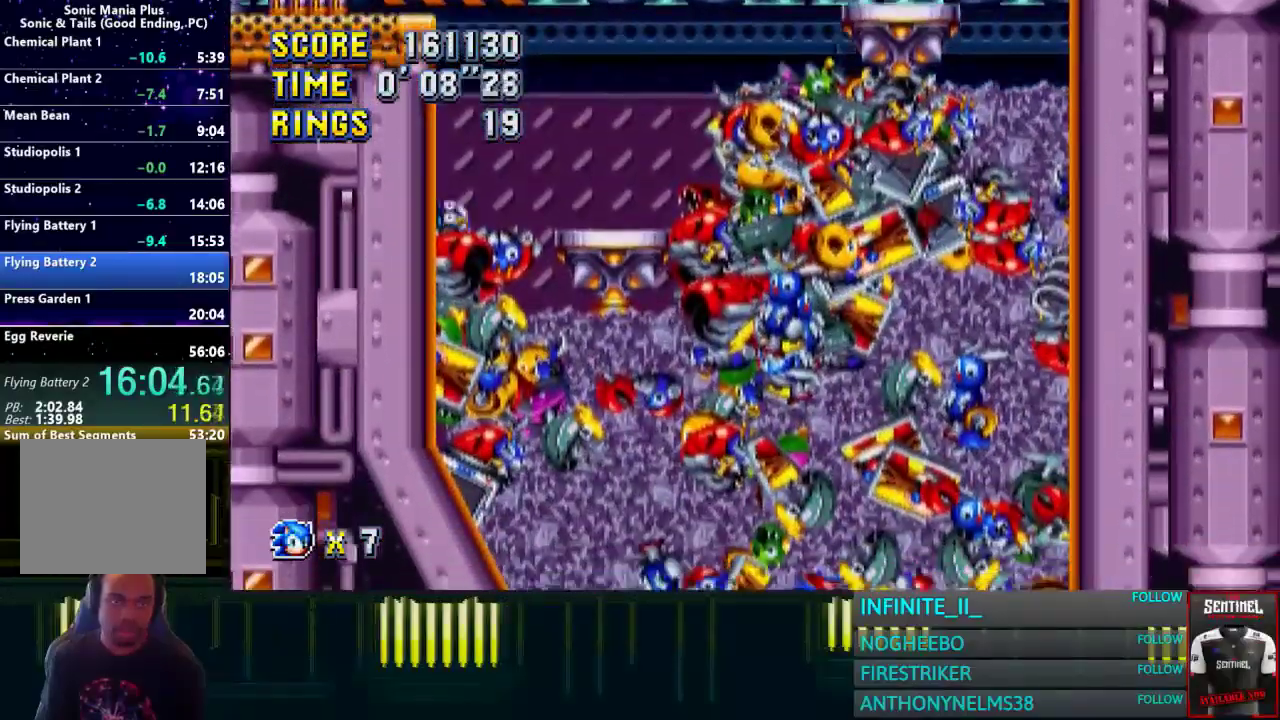
{"buttons": [], "left_stick": "center", "right_stick": "center", "events": []}
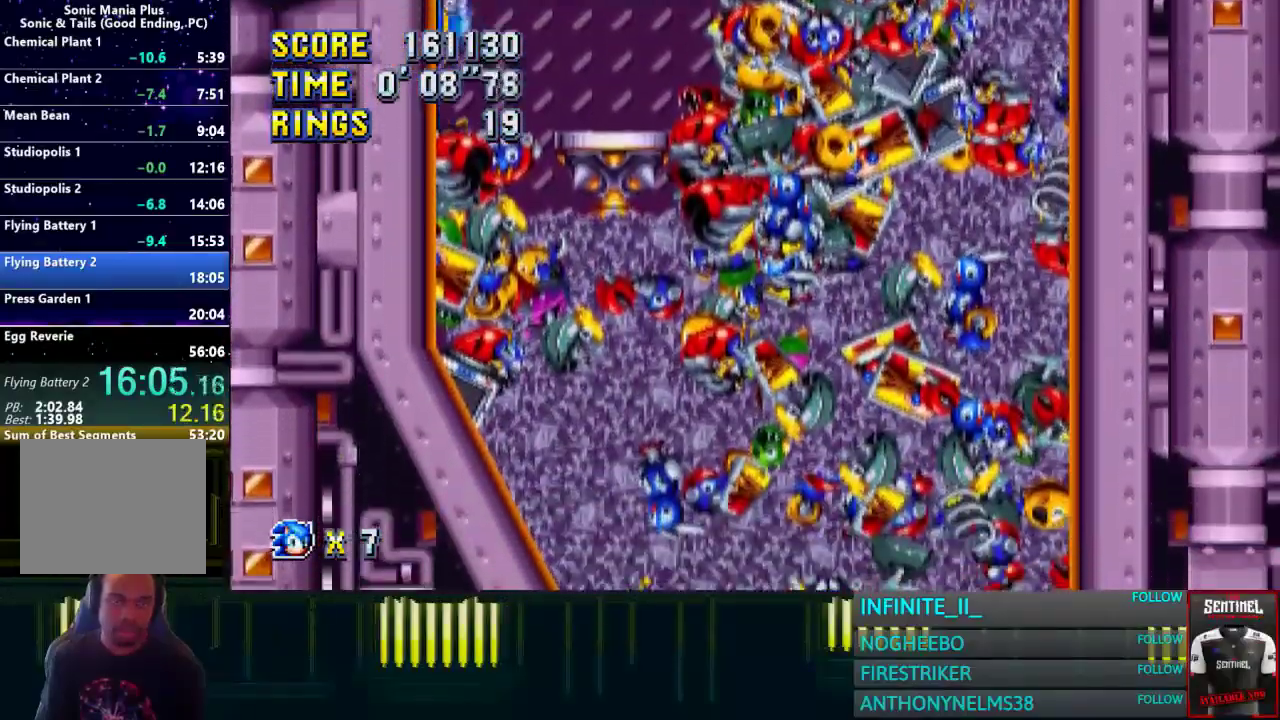
{"buttons": [], "left_stick": "center", "right_stick": "center", "events": []}
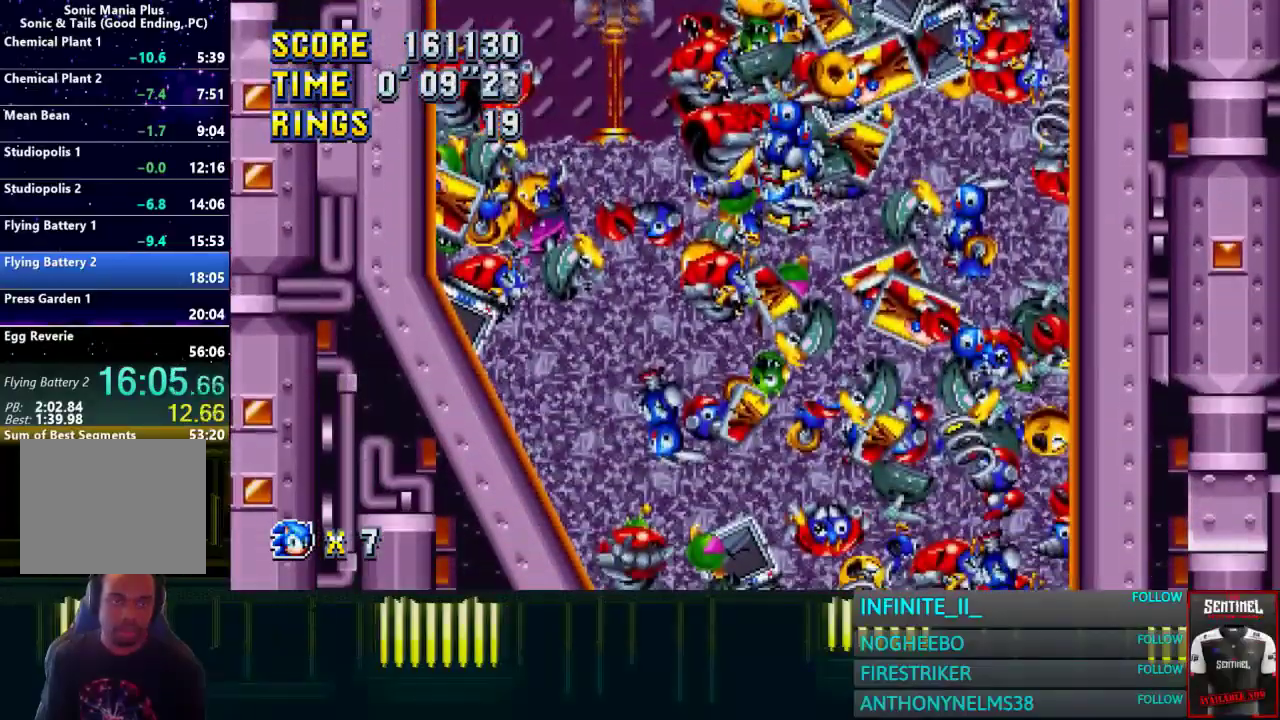
{"buttons": [], "left_stick": "center", "right_stick": "center", "events": []}
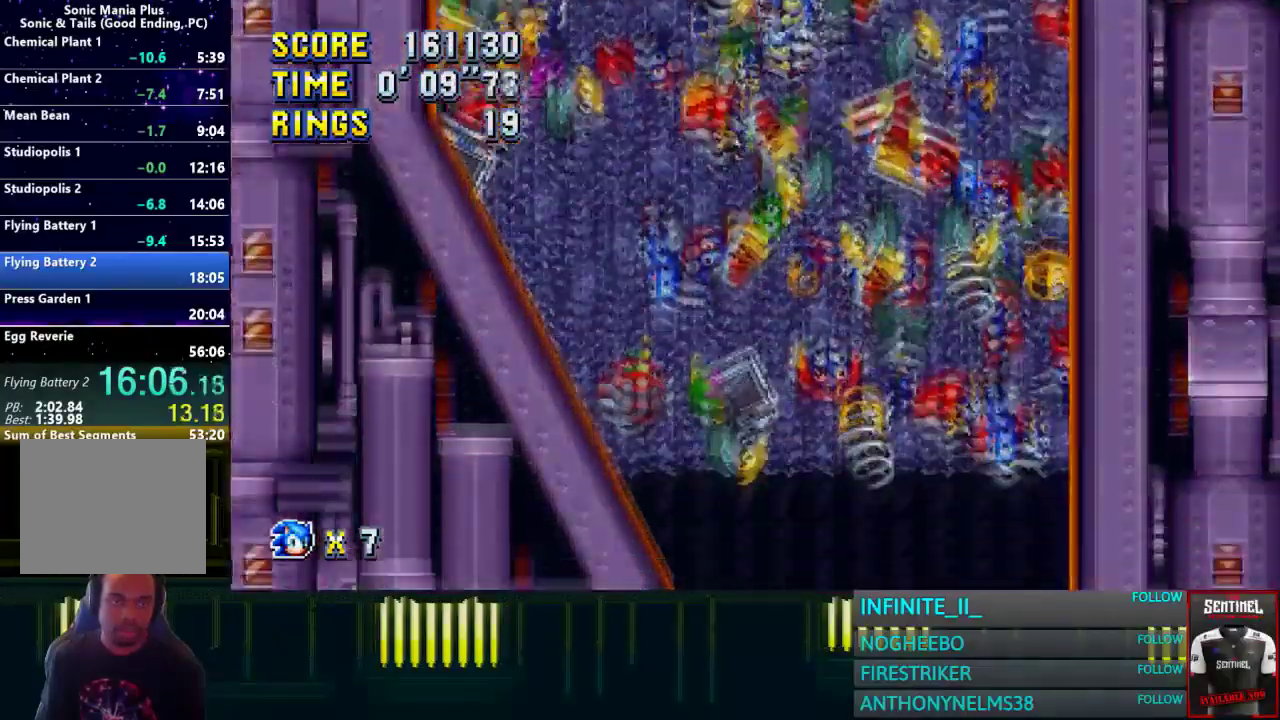
{"buttons": [], "left_stick": "left", "right_stick": "center", "events": [[33, "left_stick", "left"]]}
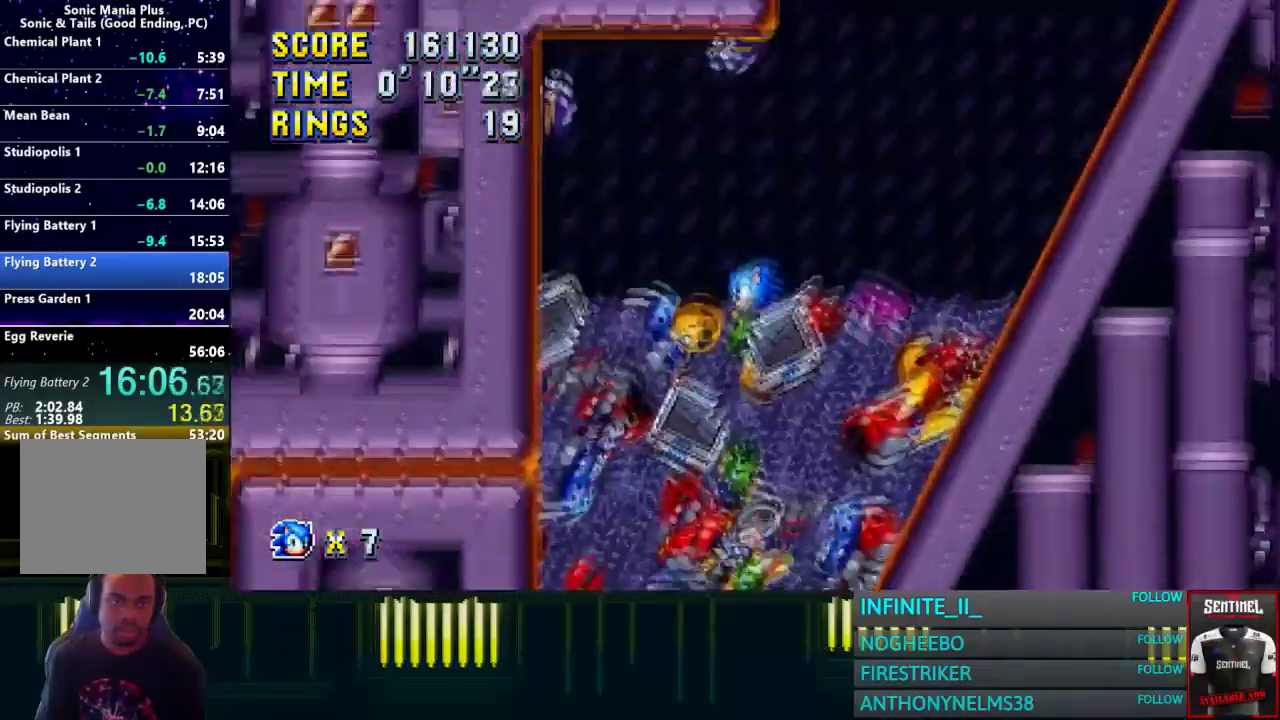
{"buttons": [], "left_stick": "center", "right_stick": "center", "events": [[100, "left_stick", "center"], [201, "left_stick", "right"], [334, "left_stick", "center"]]}
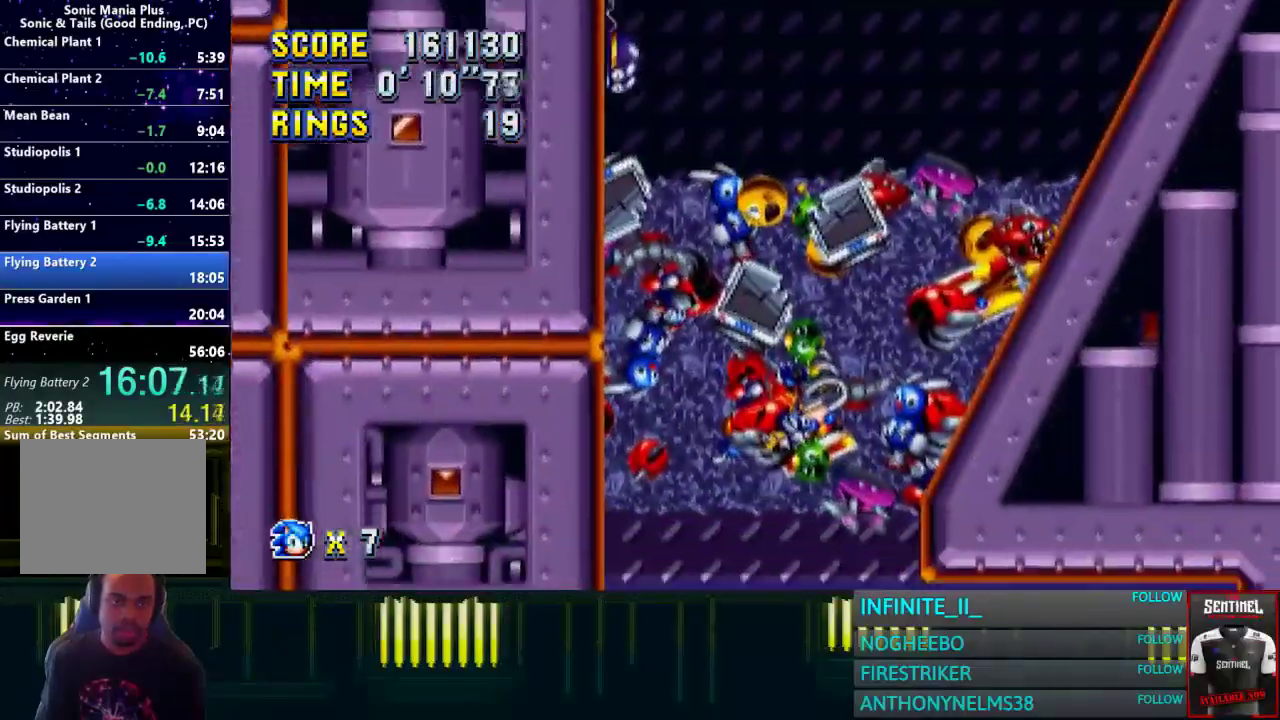
{"buttons": [], "left_stick": "right", "right_stick": "center", "events": [[434, "left_stick", "right"]]}
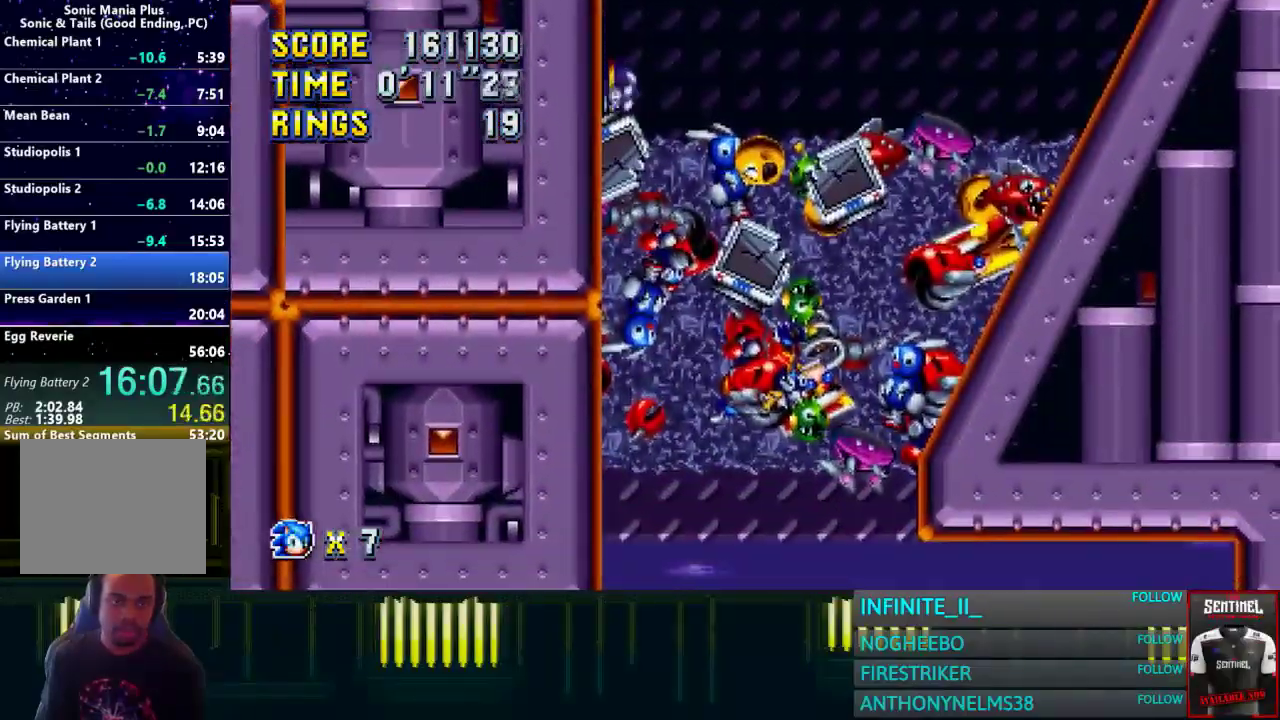
{"buttons": [], "left_stick": "right", "right_stick": "center", "events": []}
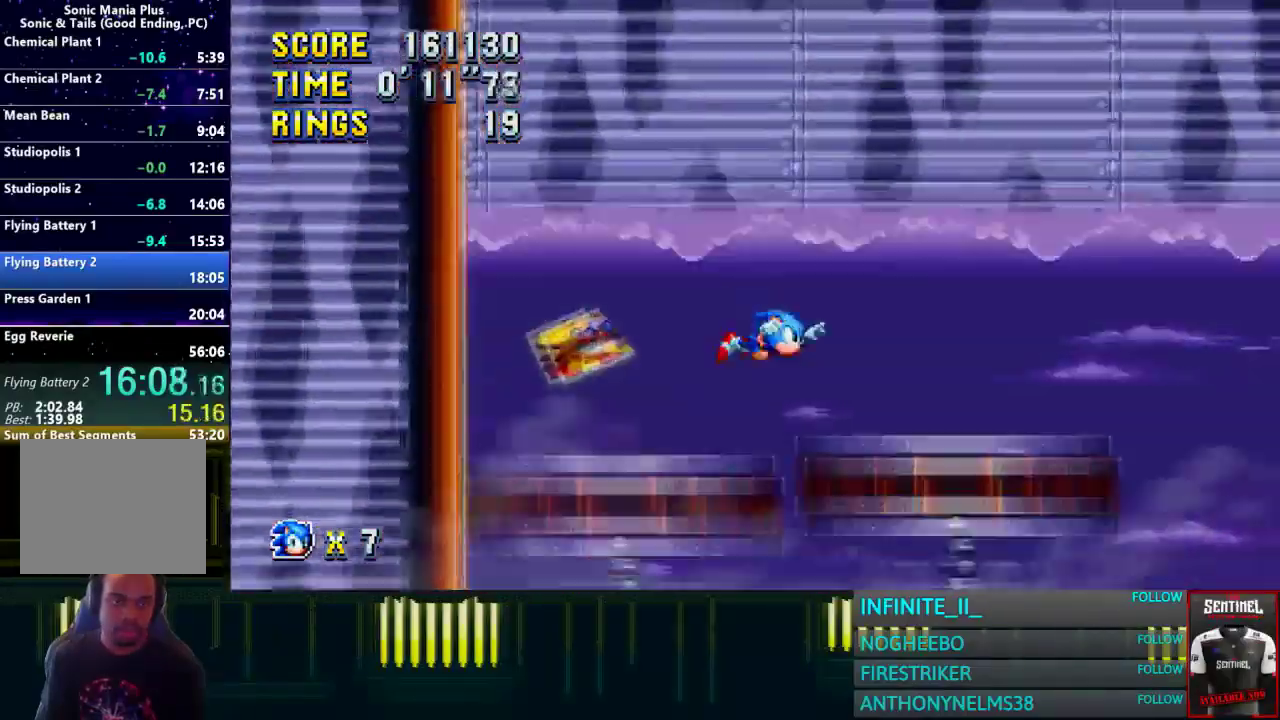
{"buttons": [], "left_stick": "right", "right_stick": "center", "events": []}
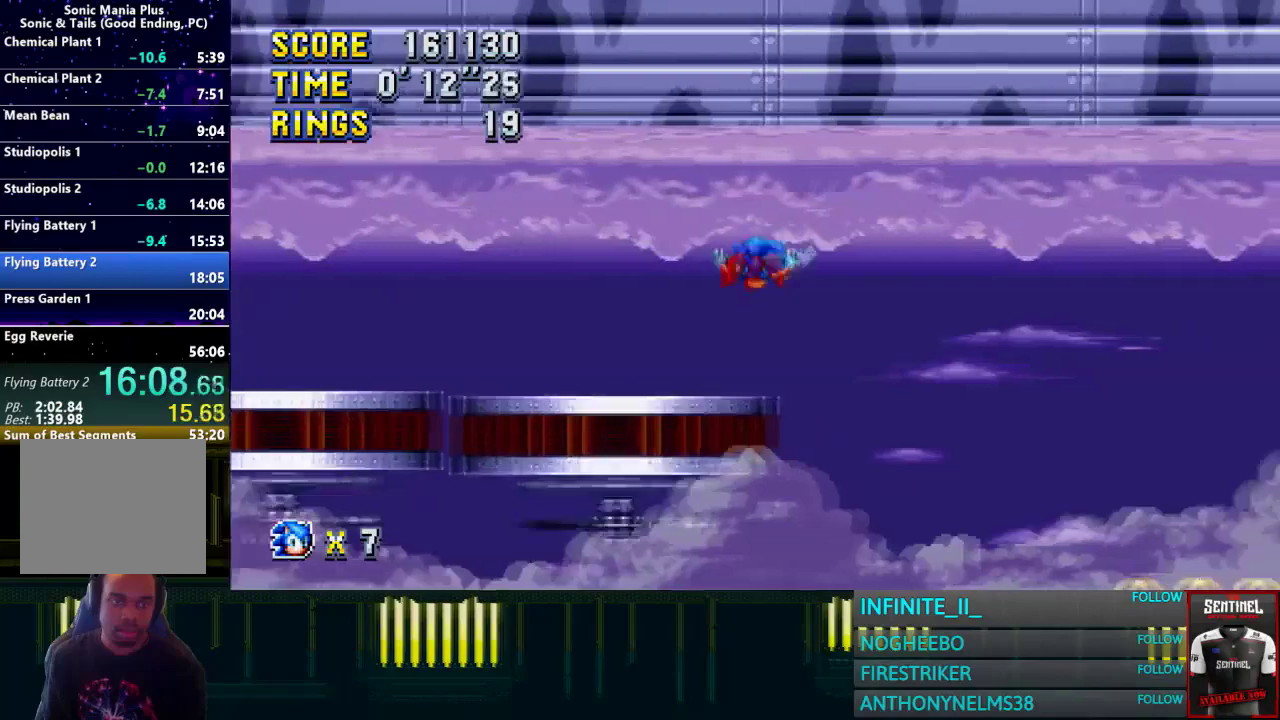
{"buttons": [], "left_stick": "right", "right_stick": "center", "events": []}
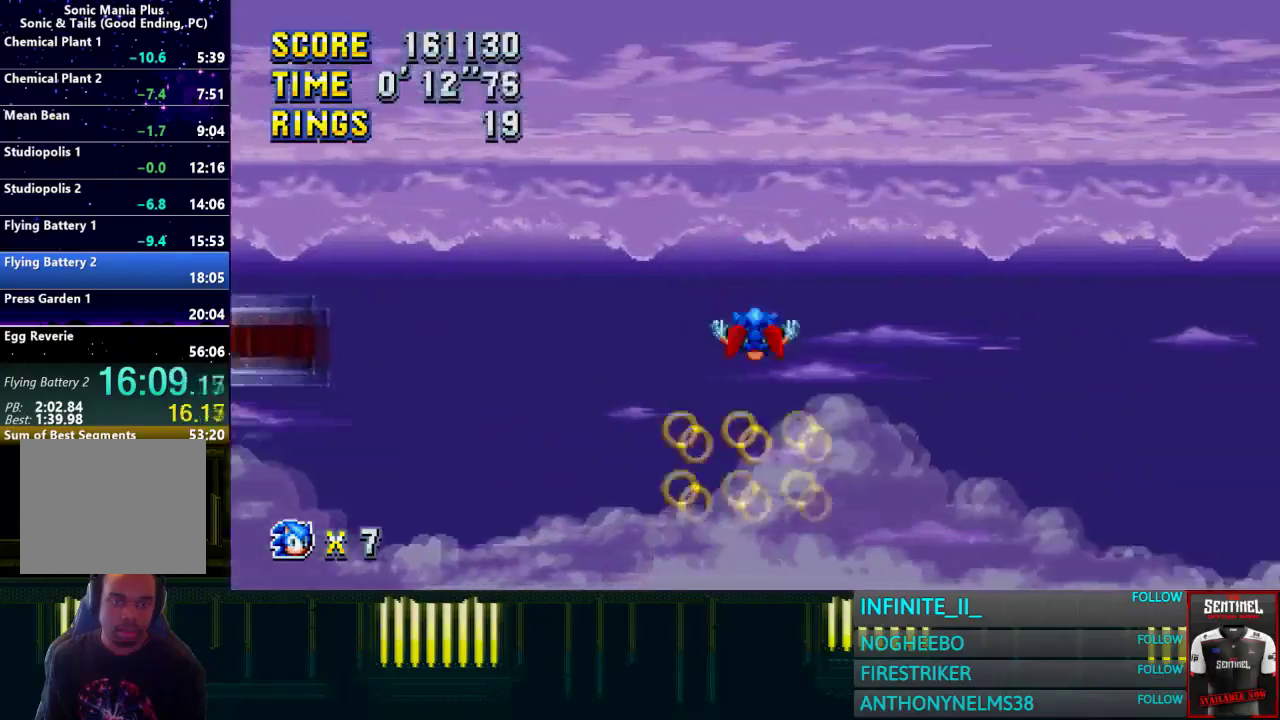
{"buttons": [], "left_stick": "right", "right_stick": "center", "events": []}
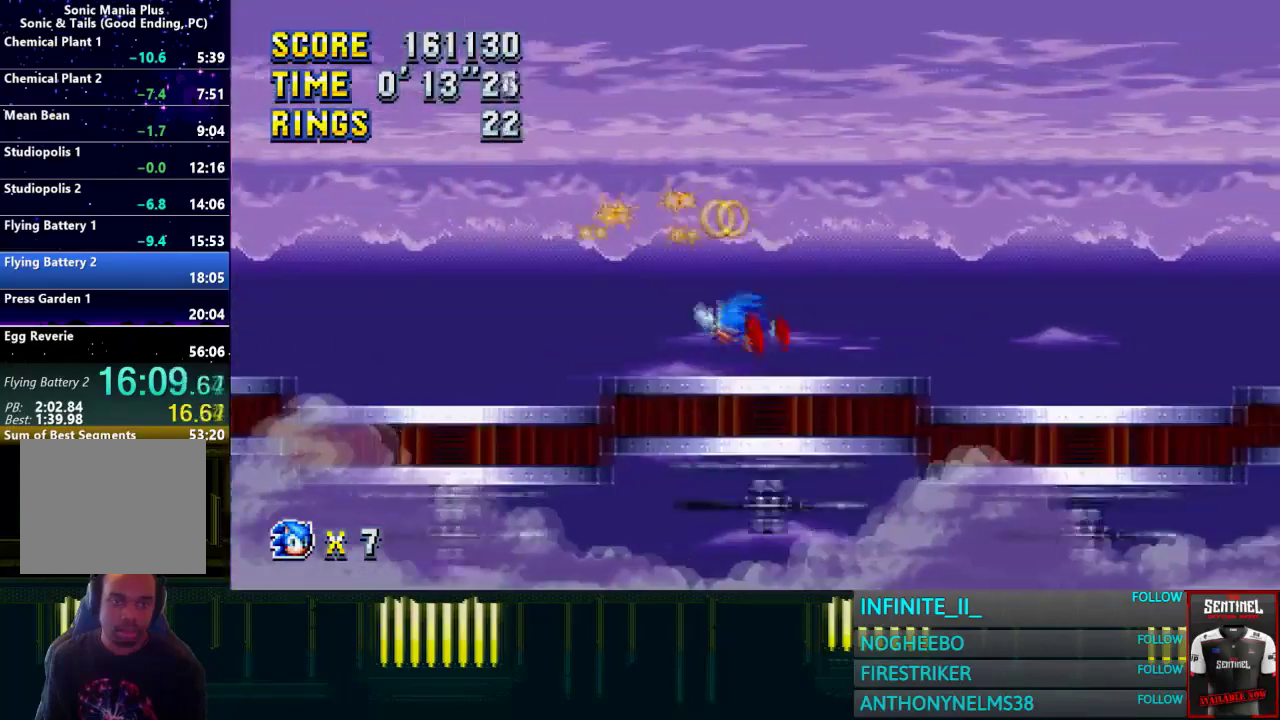
{"buttons": [], "left_stick": "right", "right_stick": "center", "events": []}
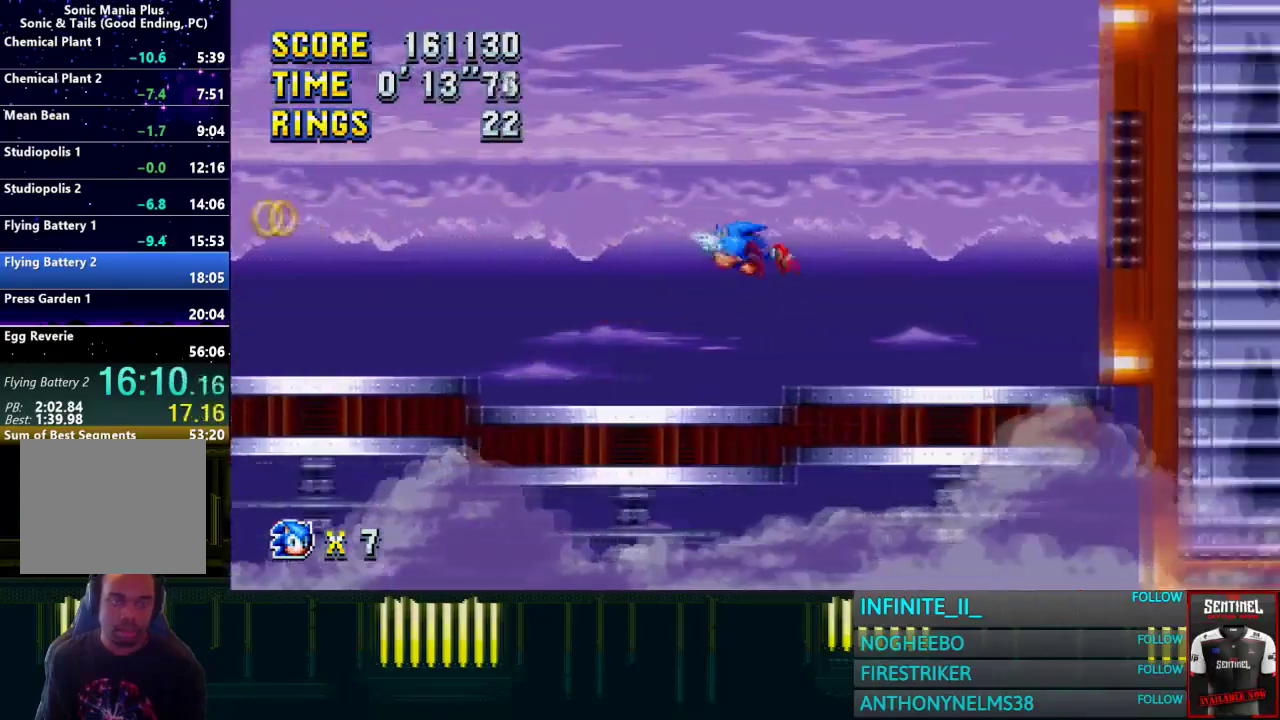
{"buttons": [], "left_stick": "right", "right_stick": "center", "events": []}
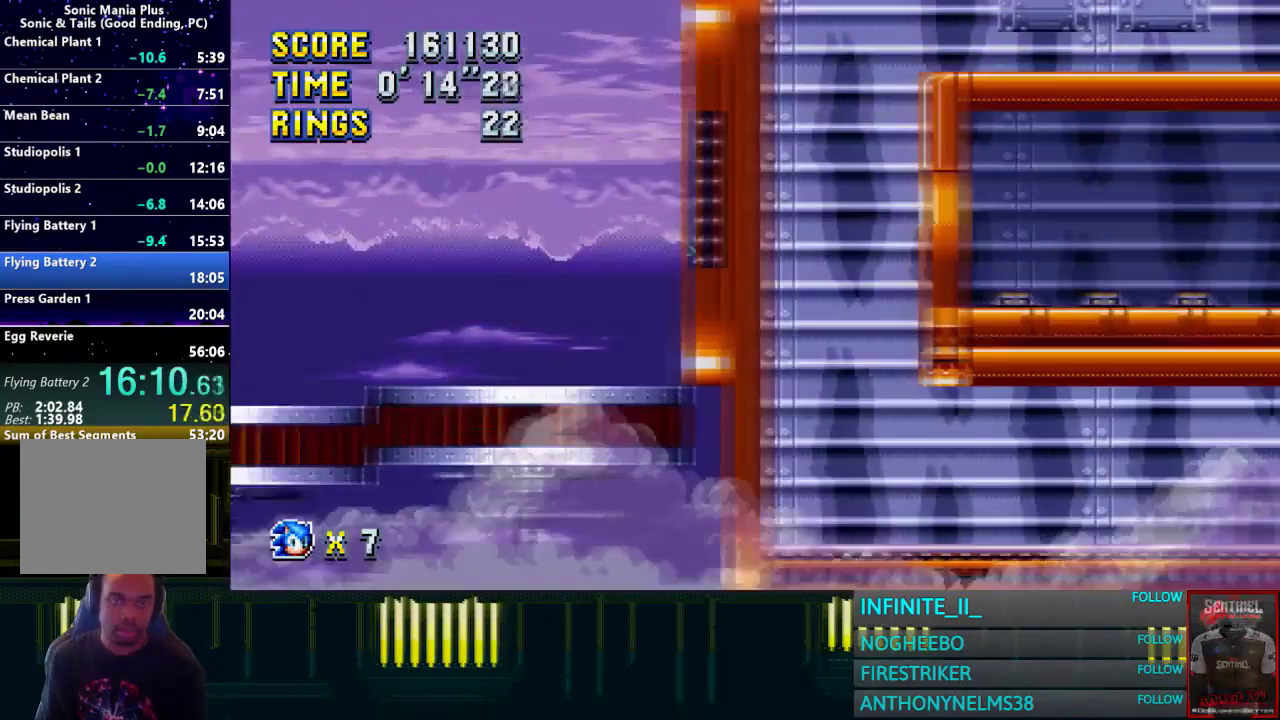
{"buttons": [], "left_stick": "right", "right_stick": "center", "events": []}
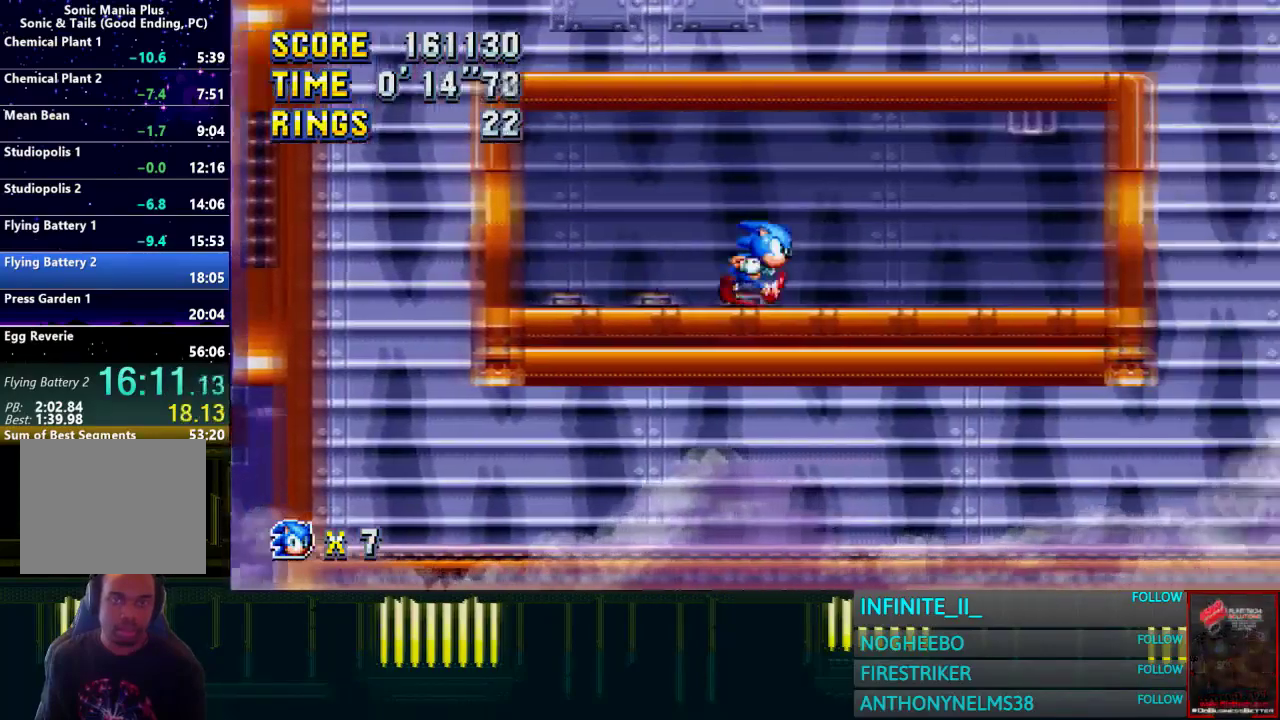
{"buttons": [], "left_stick": "right", "right_stick": "center", "events": [[166, "CROSS", "down"], [333, "CROSS", "up"]]}
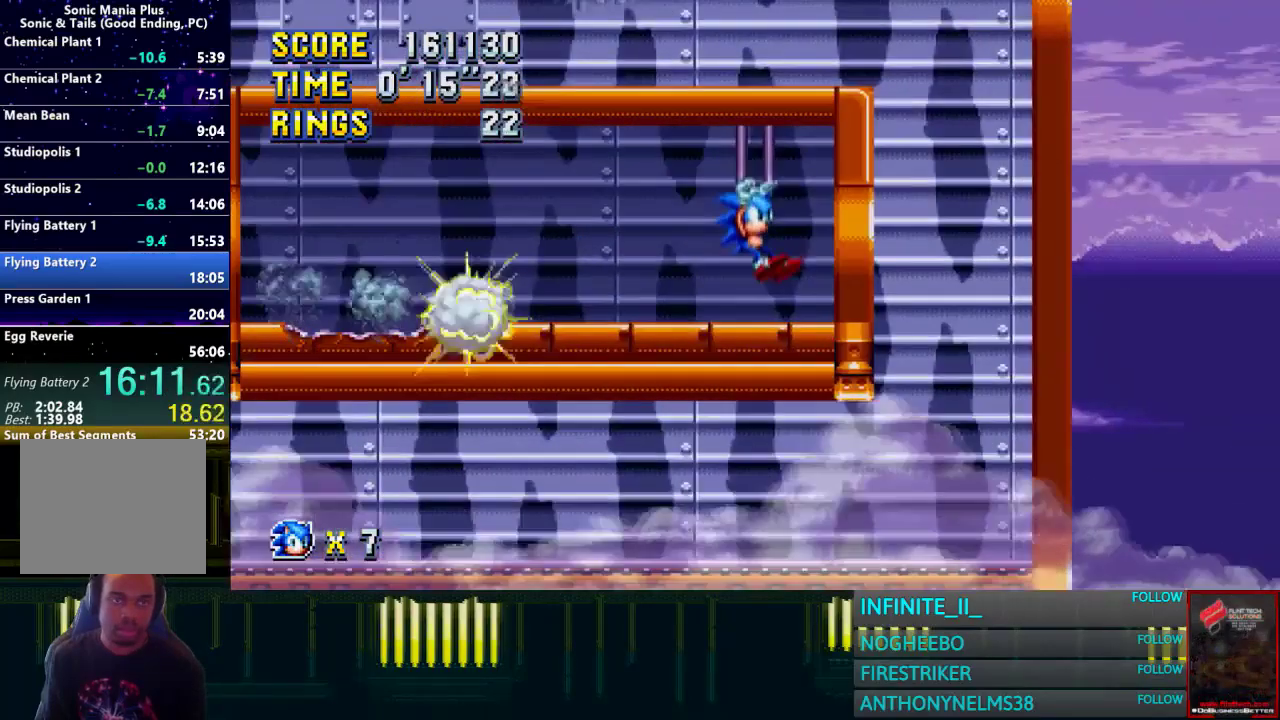
{"buttons": [], "left_stick": "right", "right_stick": "center", "events": []}
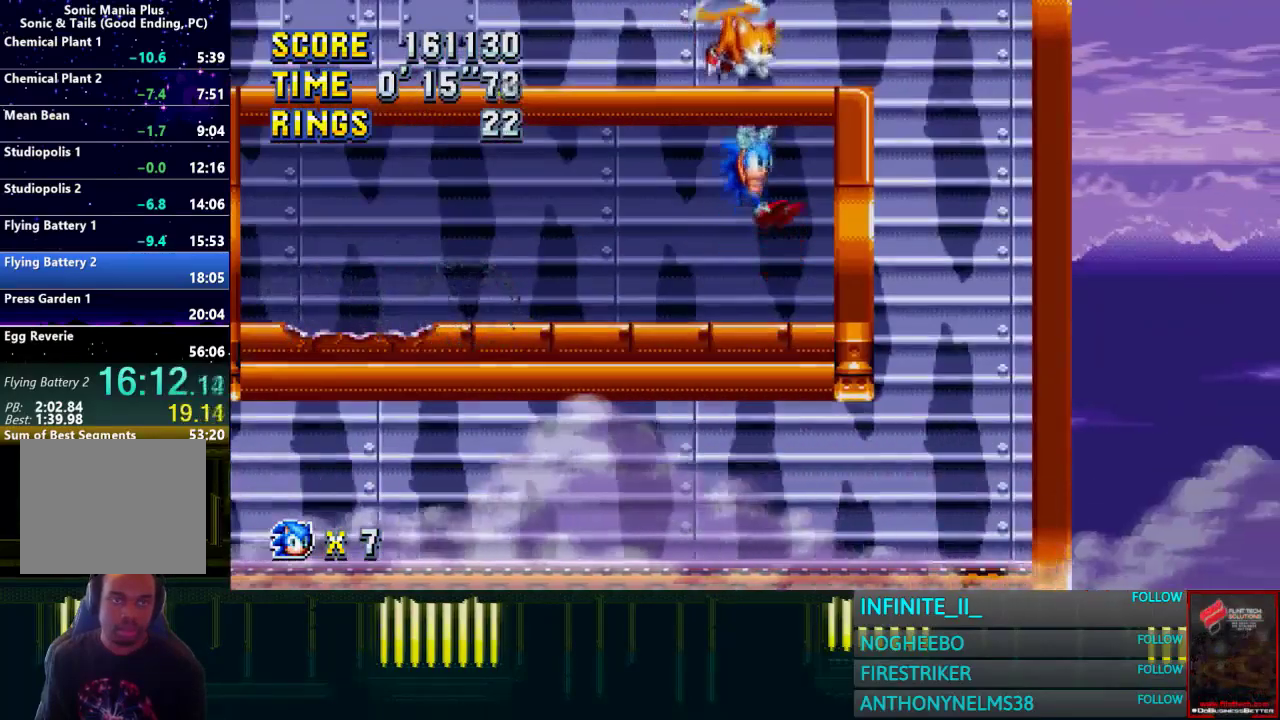
{"buttons": [], "left_stick": "right", "right_stick": "center", "events": []}
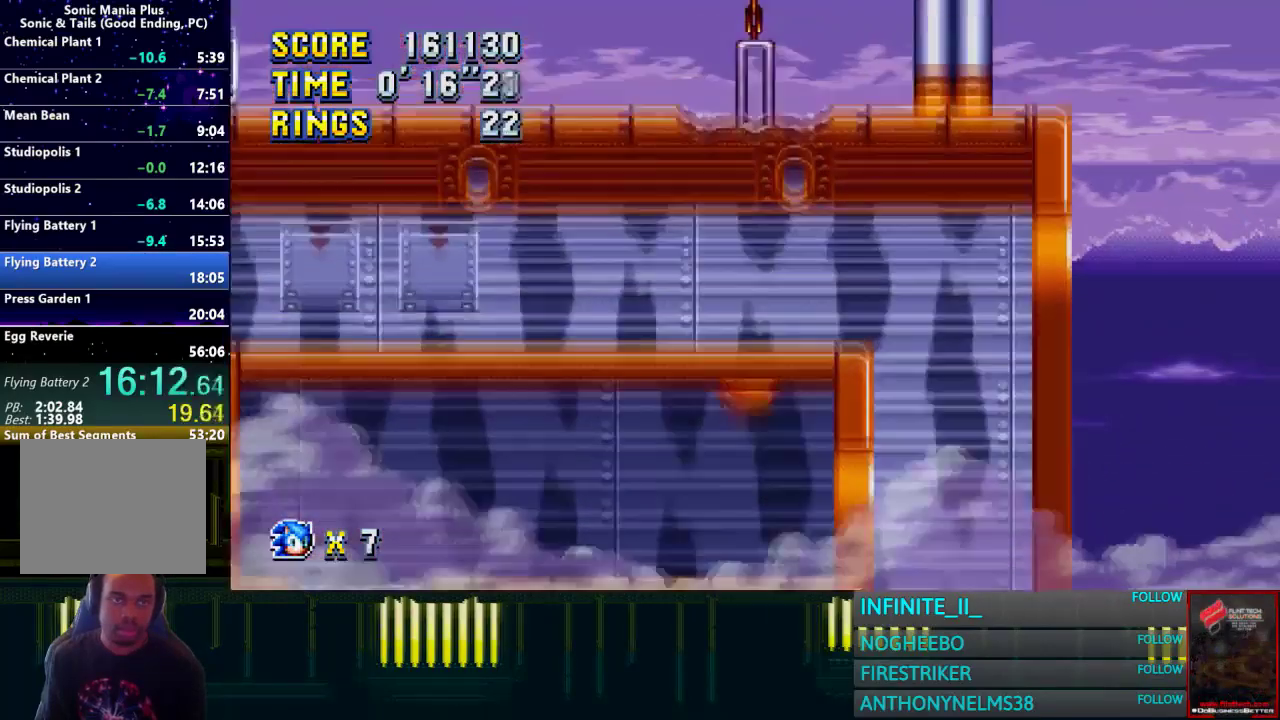
{"buttons": ["CROSS"], "left_stick": "right", "right_stick": "center", "events": [[133, "CROSS", "down"]]}
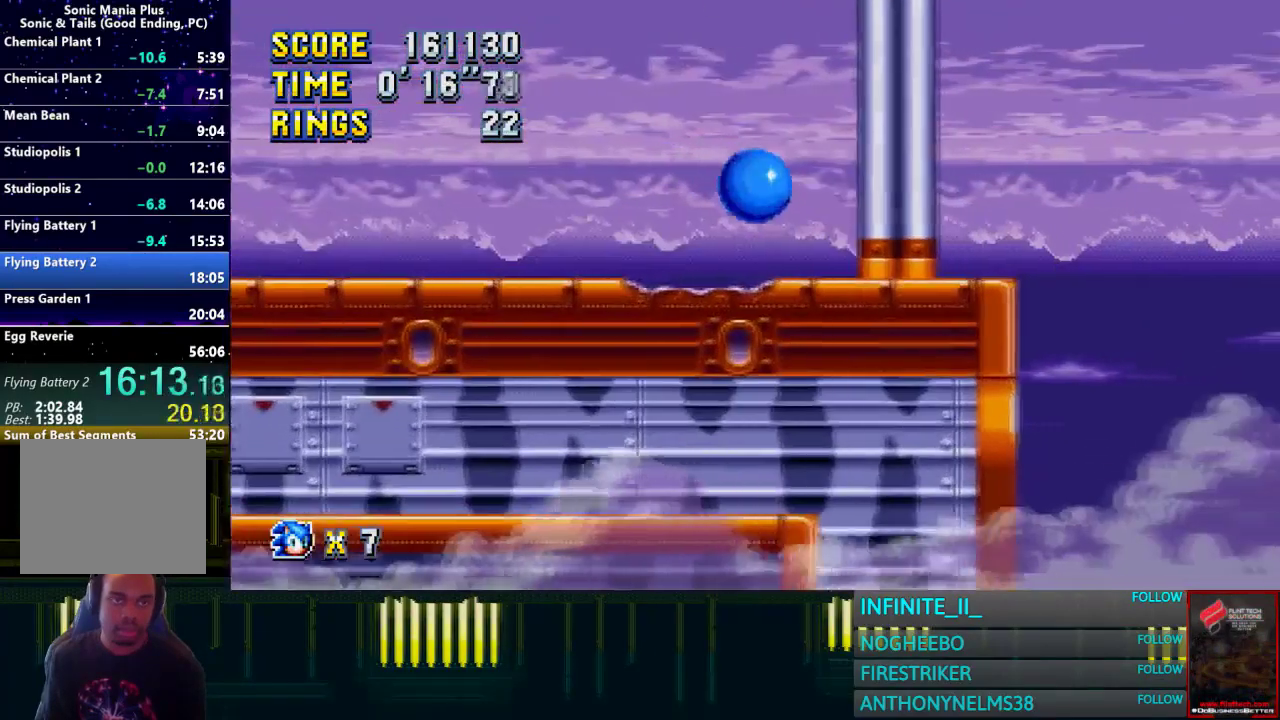
{"buttons": [], "left_stick": "left", "right_stick": "center", "events": [[301, "CROSS", "up"], [334, "left_stick", "center"], [401, "left_stick", "left"]]}
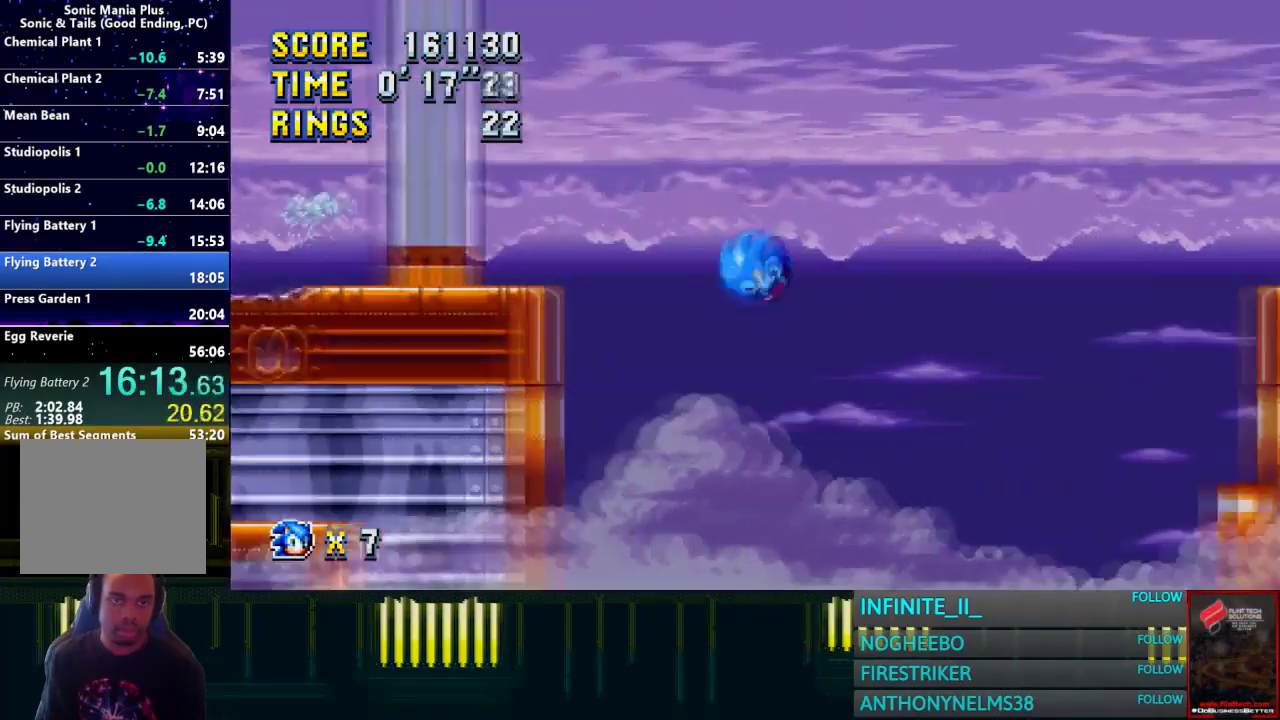
{"buttons": [], "left_stick": "right", "right_stick": "center", "events": [[200, "left_stick", "right"]]}